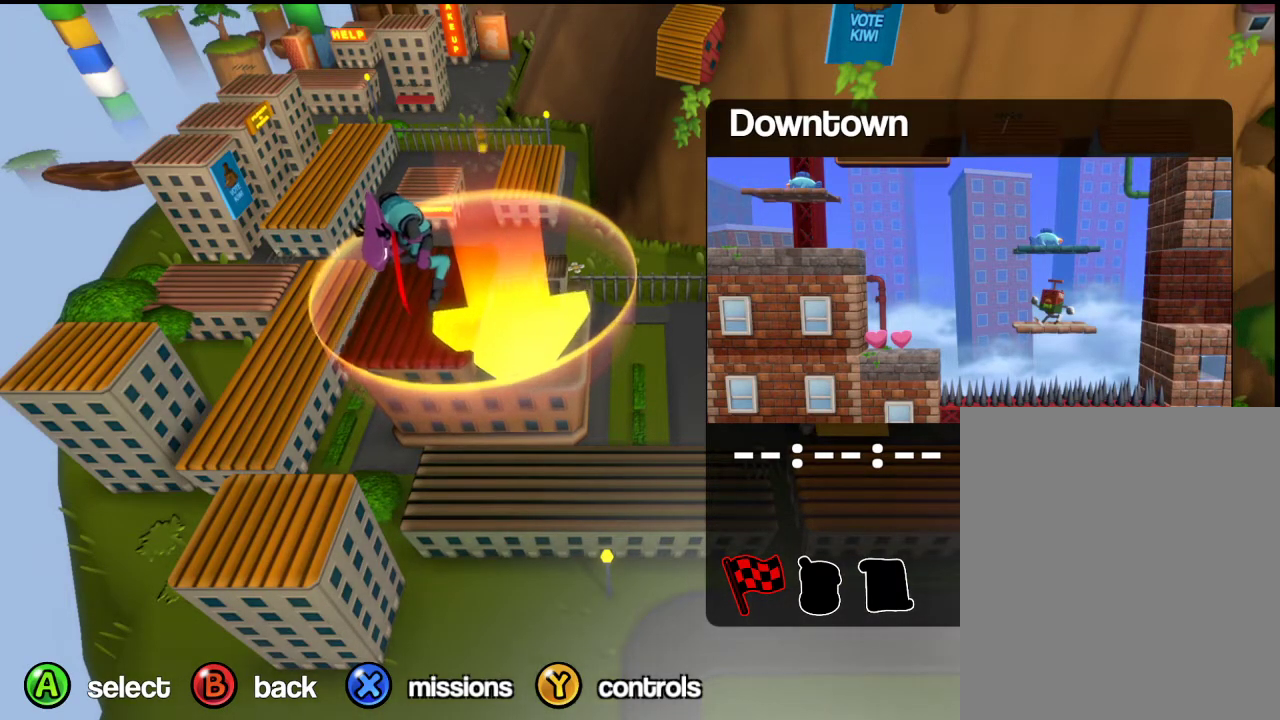
Gameplay with a controller (Xbox layout); each line is a JSON object with the inputs held at the frame after it (dt_ms = milliseconds from this image to that frame). "events" lists button and stick changes between this image and that frame as [ms after this image, input, new state], when the widget could be followed in between. Not read: R3 right_stick.
{"dt_ms": 500, "buttons": ["A"], "left_stick": "center", "events": [[333, "A", "down"]]}
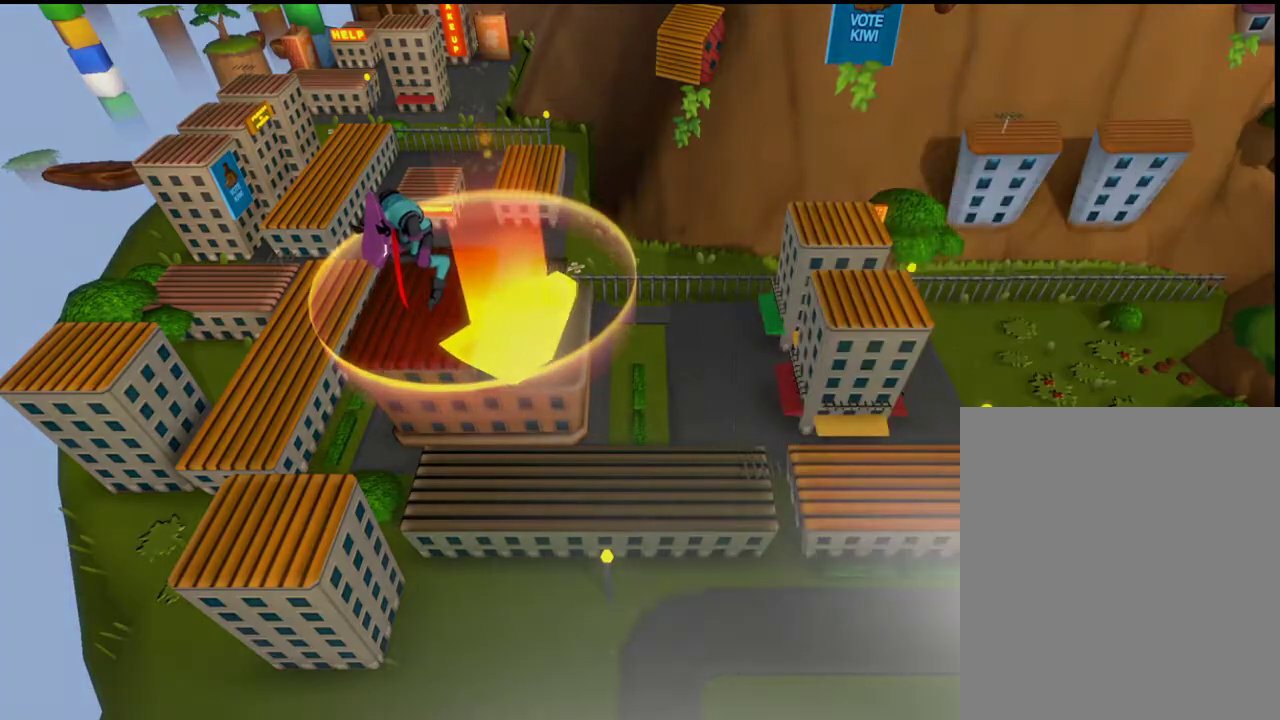
{"dt_ms": 500, "buttons": [], "left_stick": "center", "events": [[83, "A", "up"]]}
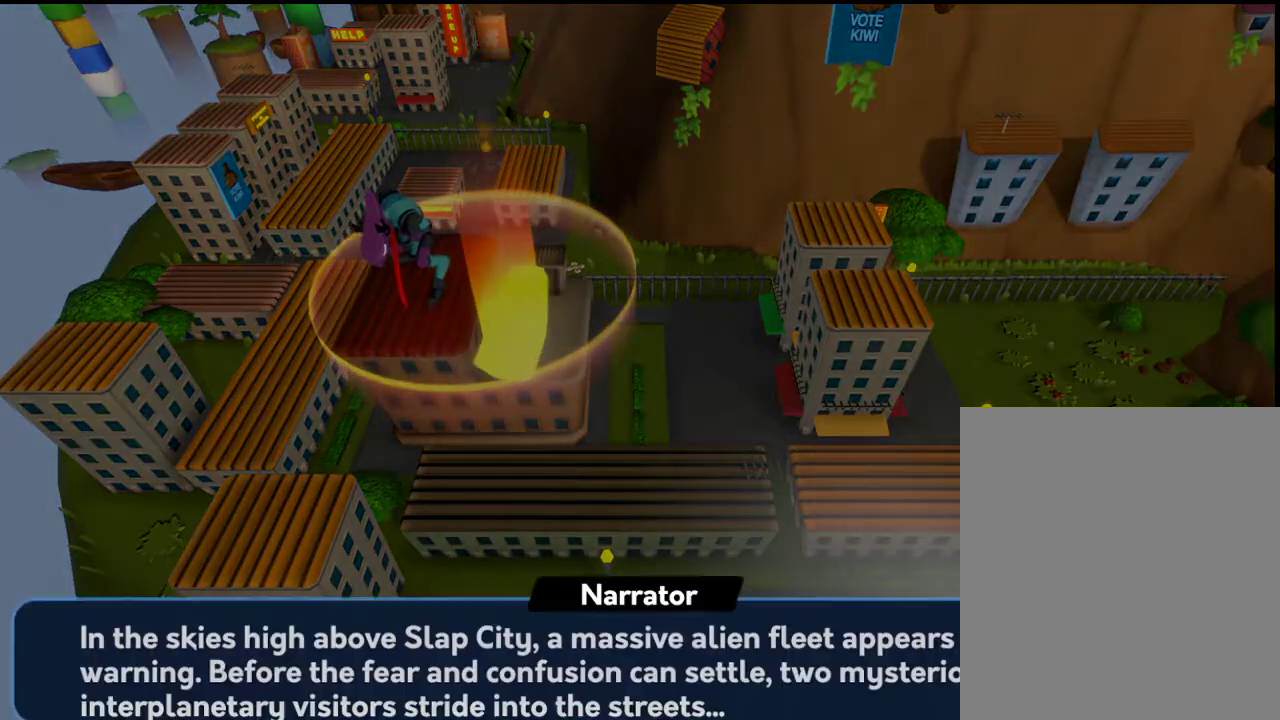
{"dt_ms": 700, "buttons": ["A", "B"], "left_stick": "center", "events": [[217, "A", "down"], [267, "A", "up"], [367, "B", "down"], [433, "A", "down"], [433, "B", "up"], [550, "B", "down"], [600, "A", "up"], [667, "A", "down"]]}
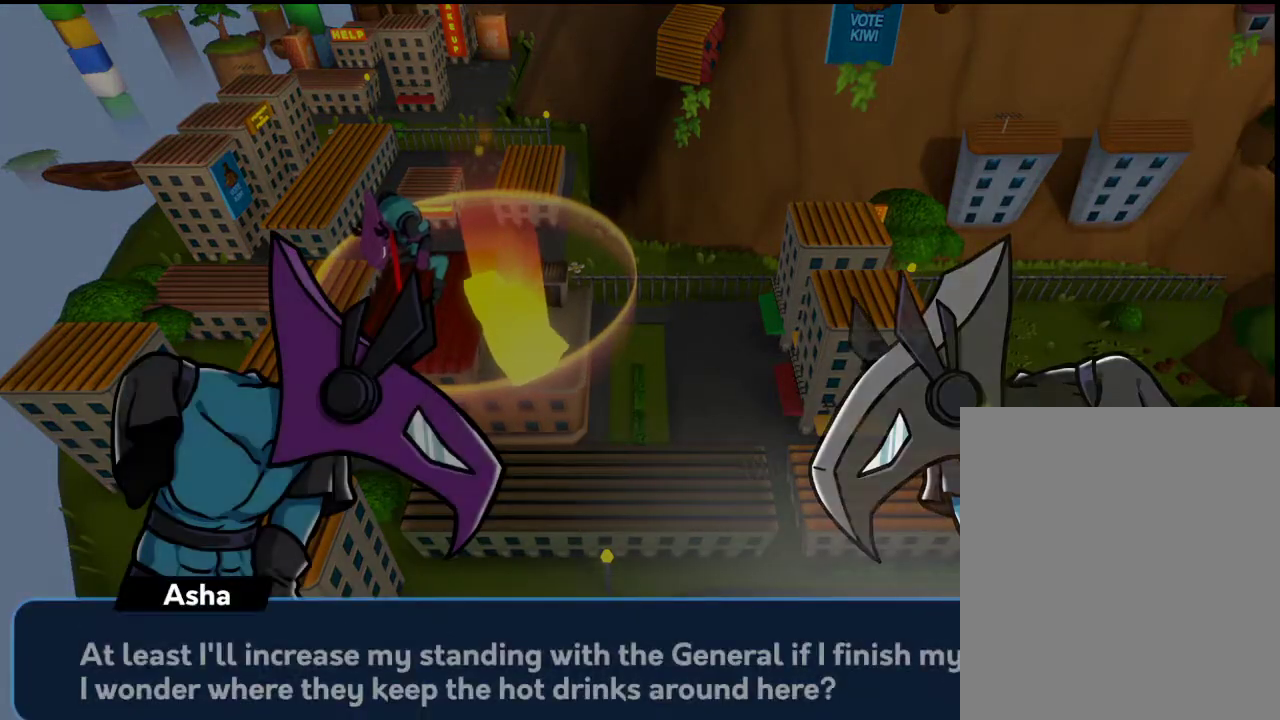
{"dt_ms": 300, "buttons": ["A", "B"], "left_stick": "center", "events": [[33, "A", "up"], [117, "A", "down"], [117, "B", "up"], [200, "A", "up"], [200, "B", "down"], [300, "A", "down"]]}
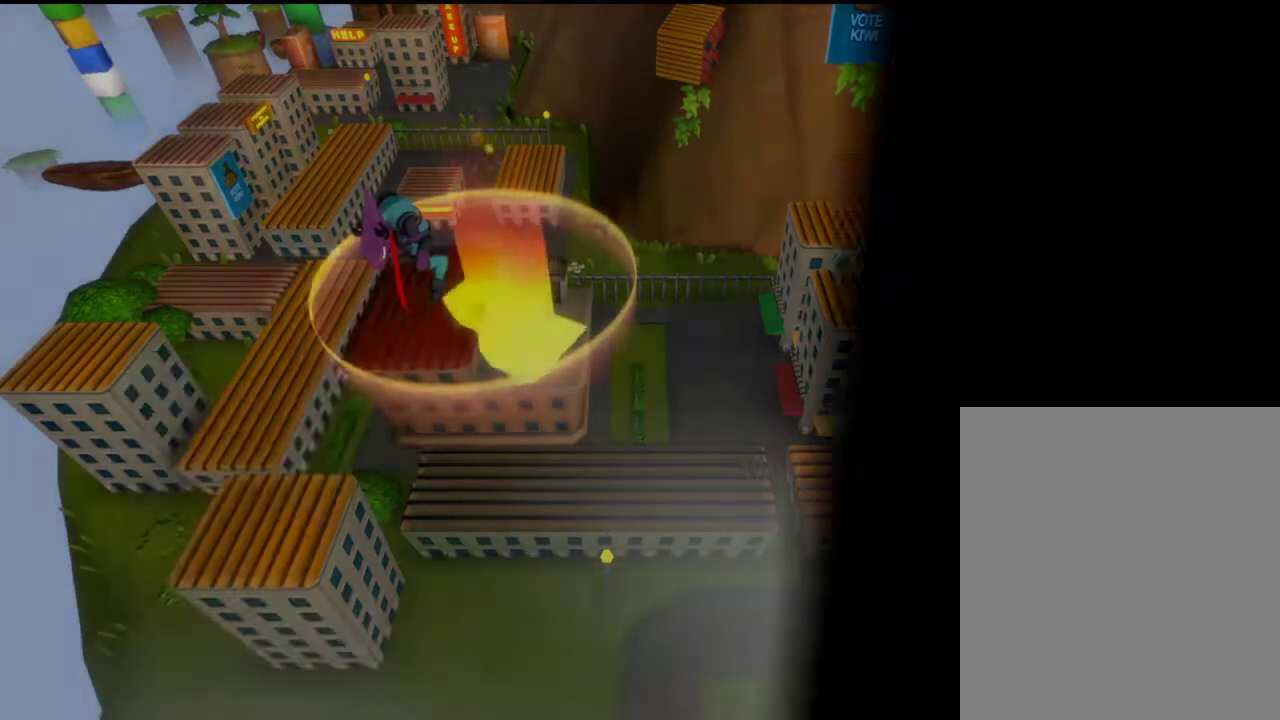
{"dt_ms": 500, "buttons": [], "left_stick": "center", "events": [[33, "B", "up"], [83, "A", "up"], [83, "B", "down"], [217, "B", "up"]]}
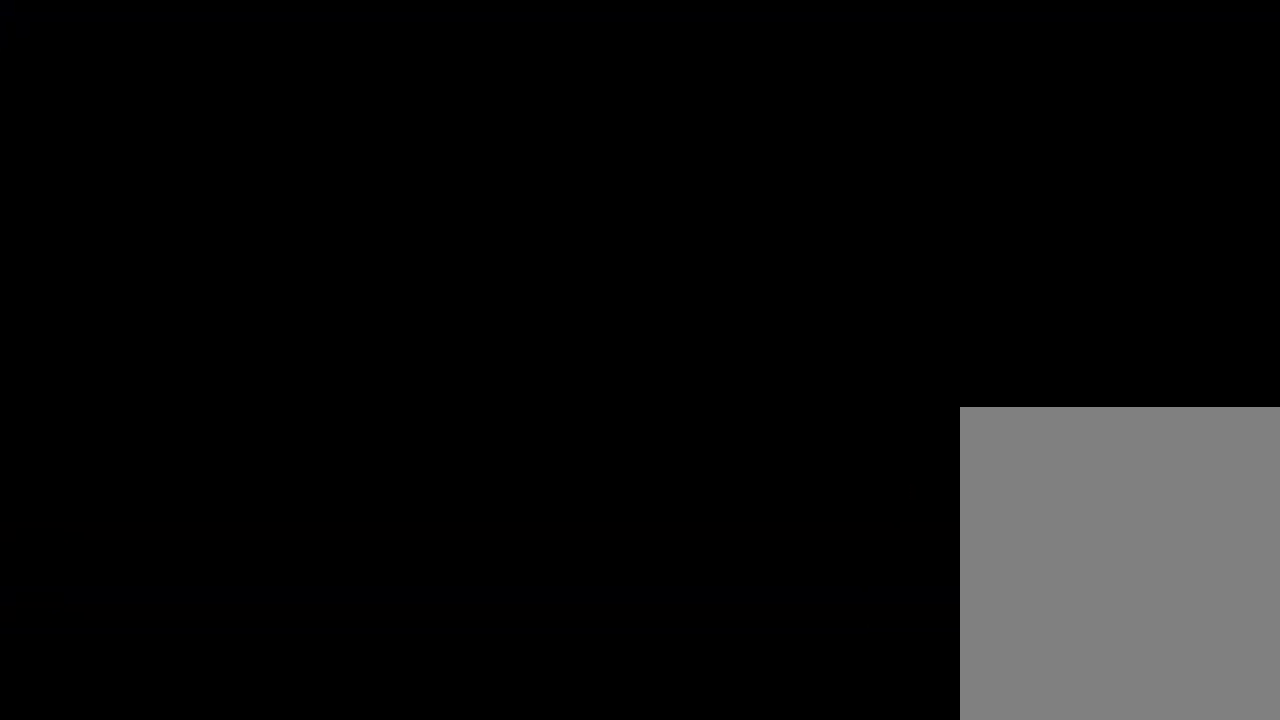
{"dt_ms": 500, "buttons": [], "left_stick": "center", "events": []}
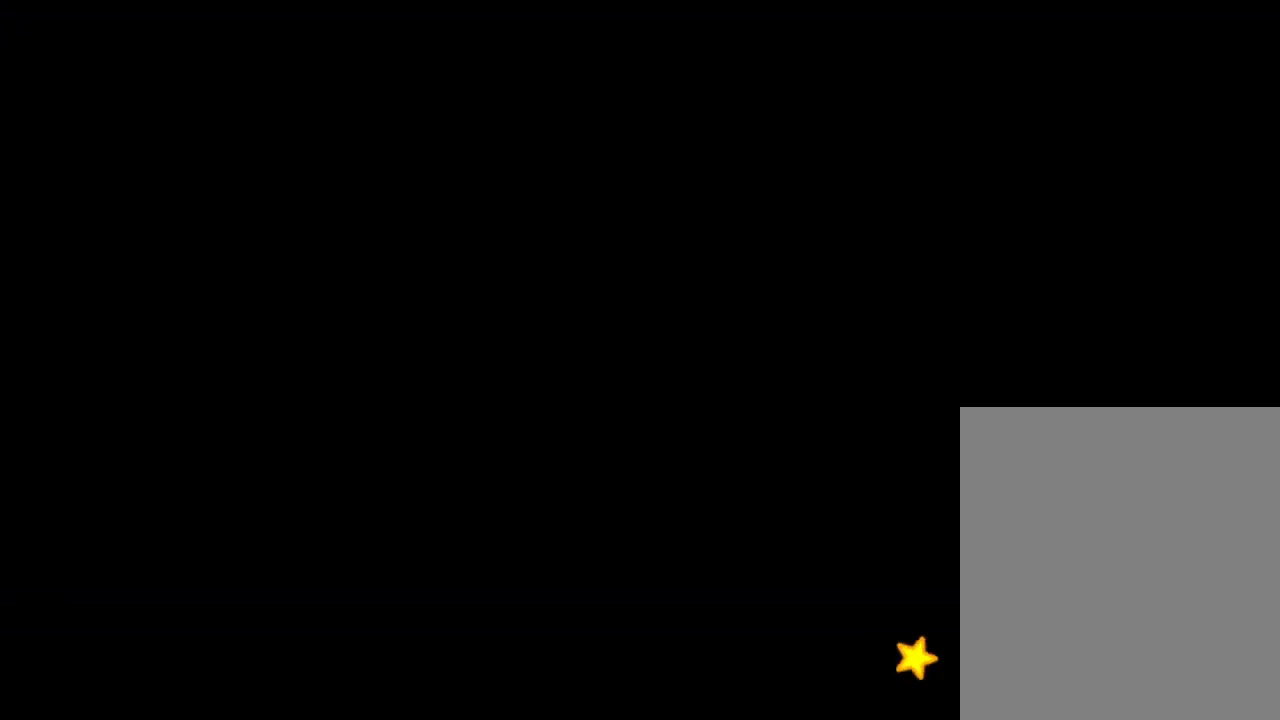
{"dt_ms": 500, "buttons": [], "left_stick": "center", "events": []}
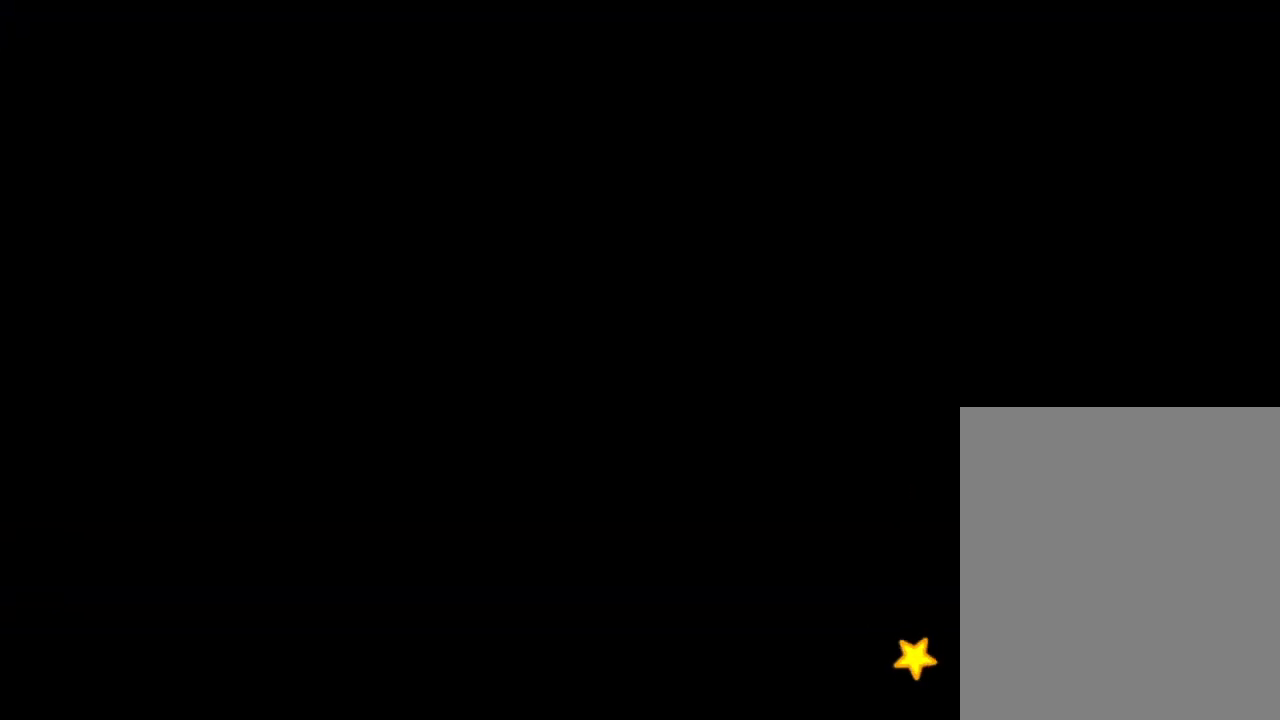
{"dt_ms": 400, "buttons": [], "left_stick": "center", "events": []}
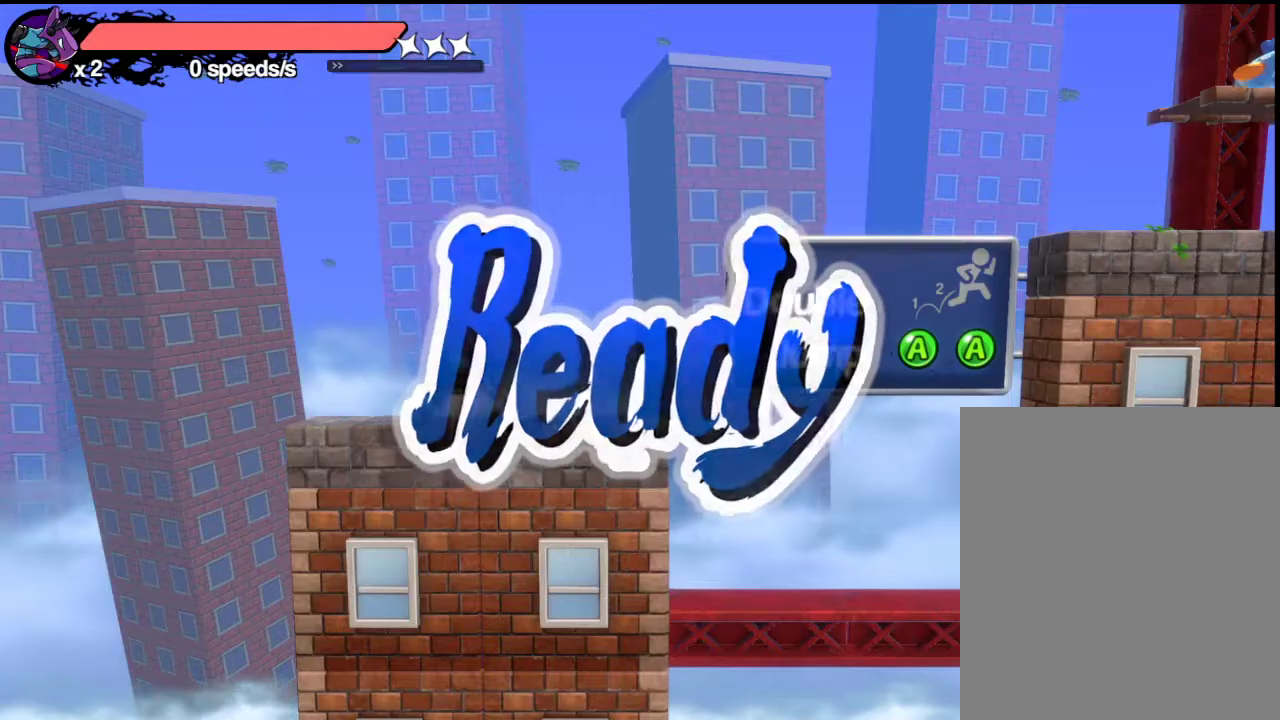
{"dt_ms": 600, "buttons": [], "left_stick": "center", "events": []}
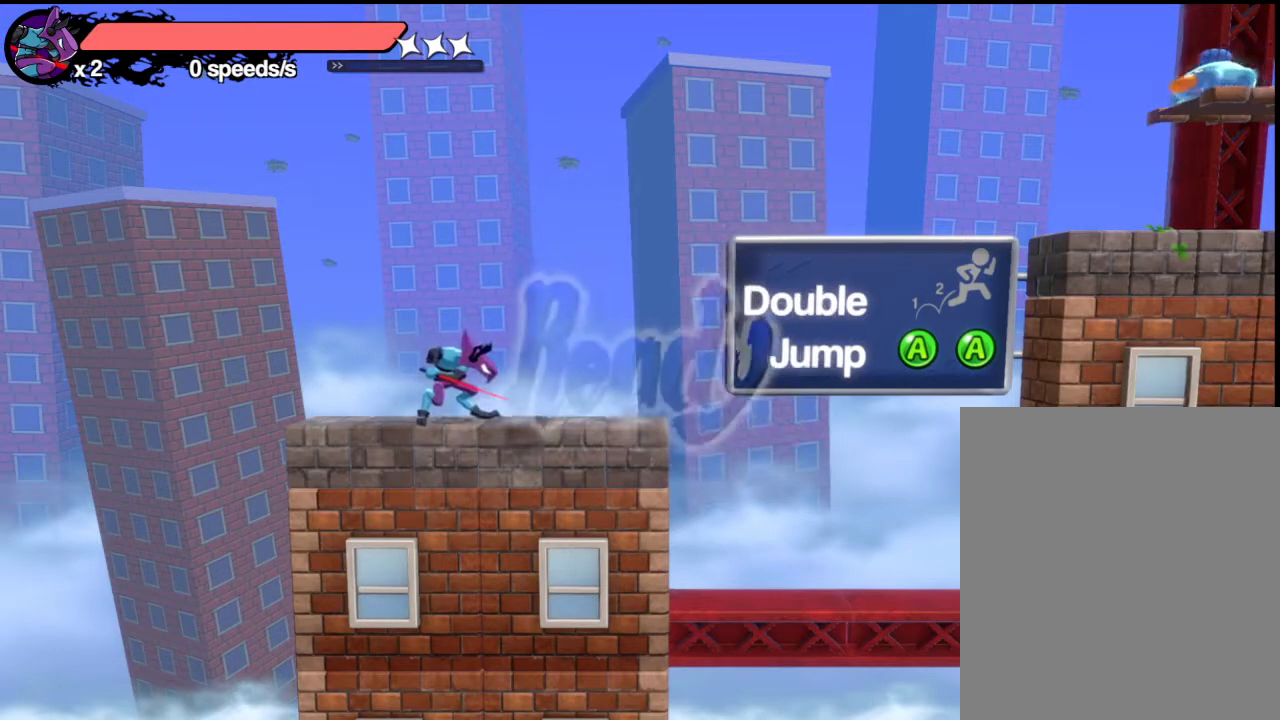
{"dt_ms": 500, "buttons": [], "left_stick": "center", "events": []}
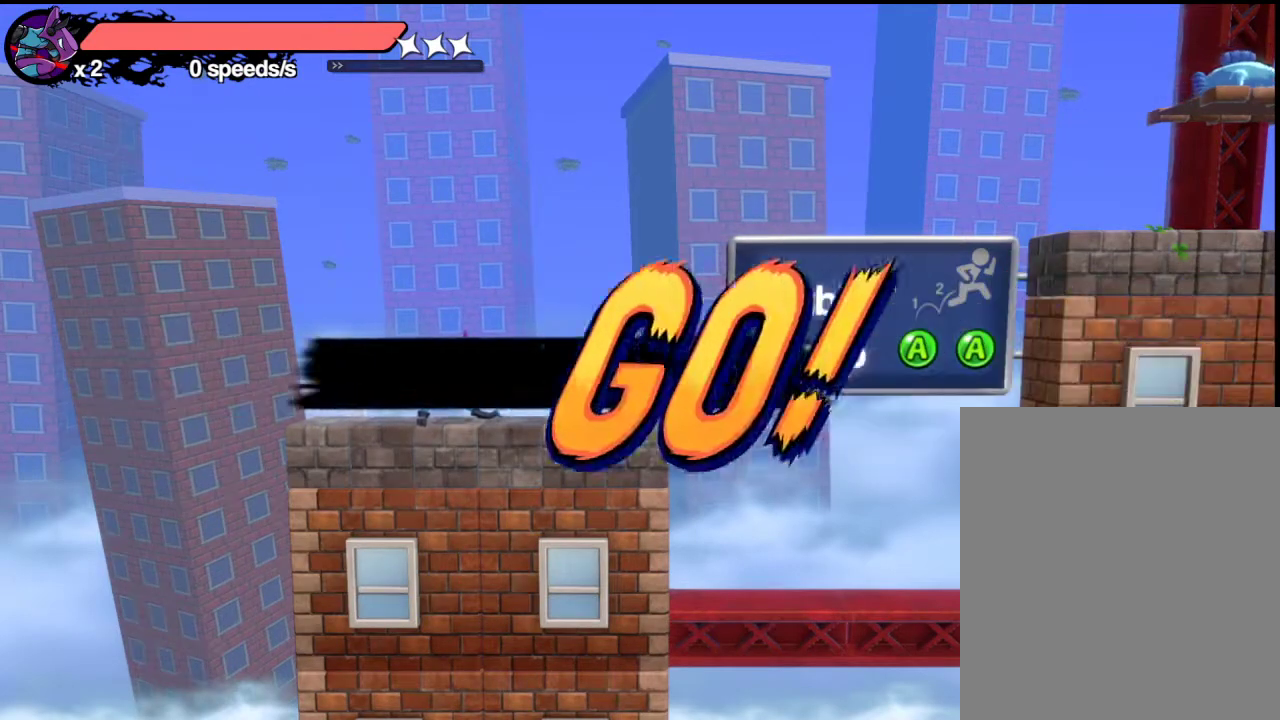
{"dt_ms": 700, "buttons": ["R1"], "left_stick": "left", "events": [[250, "R1", "down"], [300, "left_stick", "right"], [400, "left_stick", "up"], [467, "left_stick", "left"], [517, "left_stick", "right"], [633, "left_stick", "left"]]}
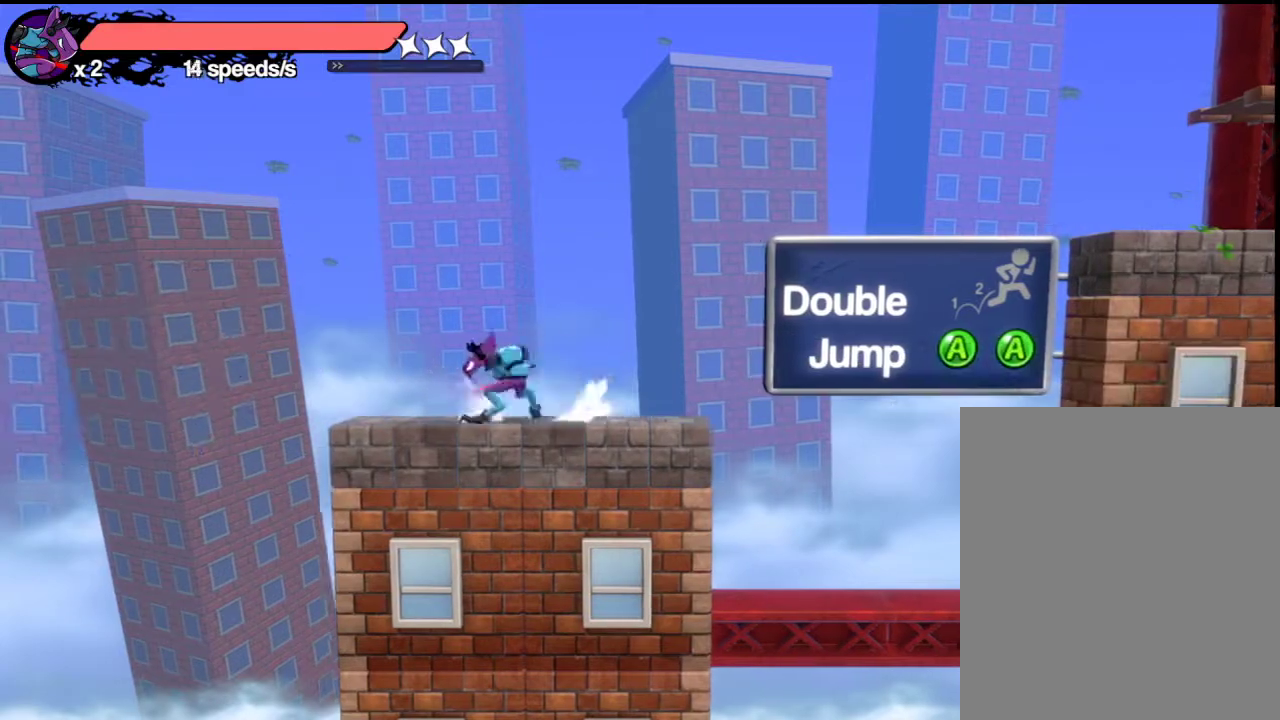
{"dt_ms": 300, "buttons": ["R1"], "left_stick": "right", "events": [[50, "left_stick", "right"], [167, "left_stick", "left"], [233, "left_stick", "right"]]}
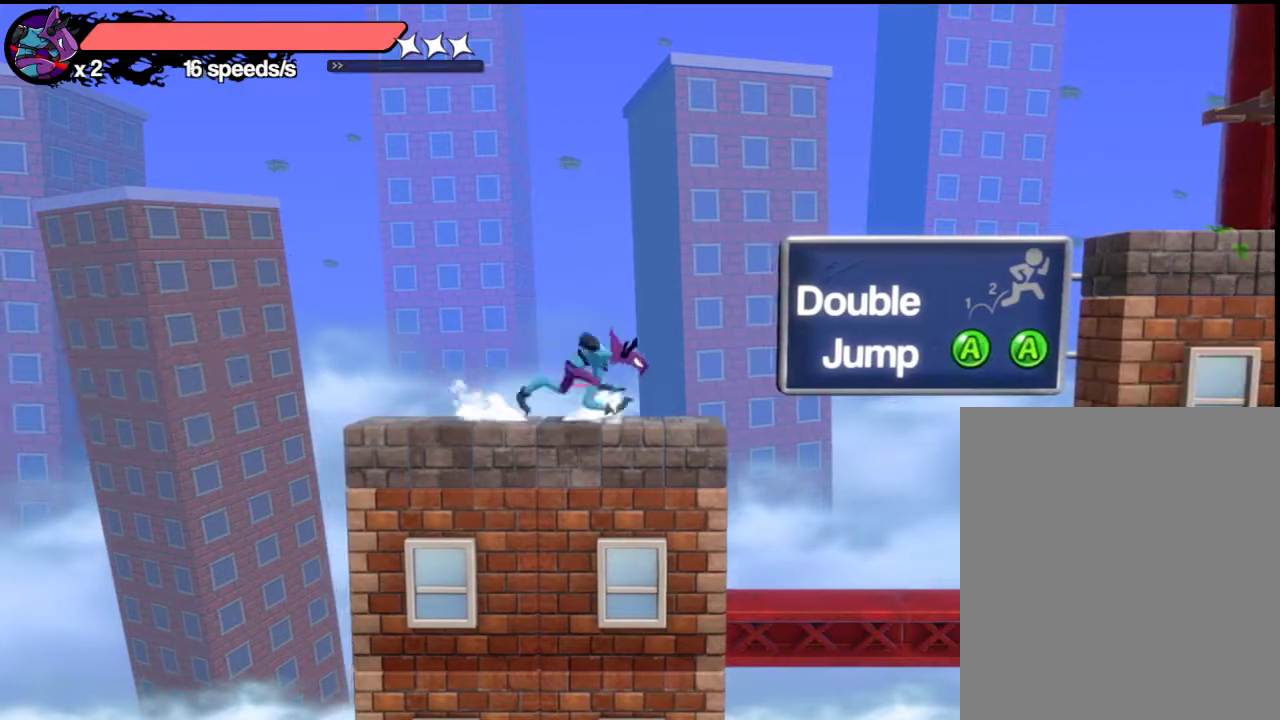
{"dt_ms": 500, "buttons": [], "left_stick": "center", "events": [[33, "R1", "up"], [33, "left_stick", "center"], [367, "START", "down"], [433, "START", "up"]]}
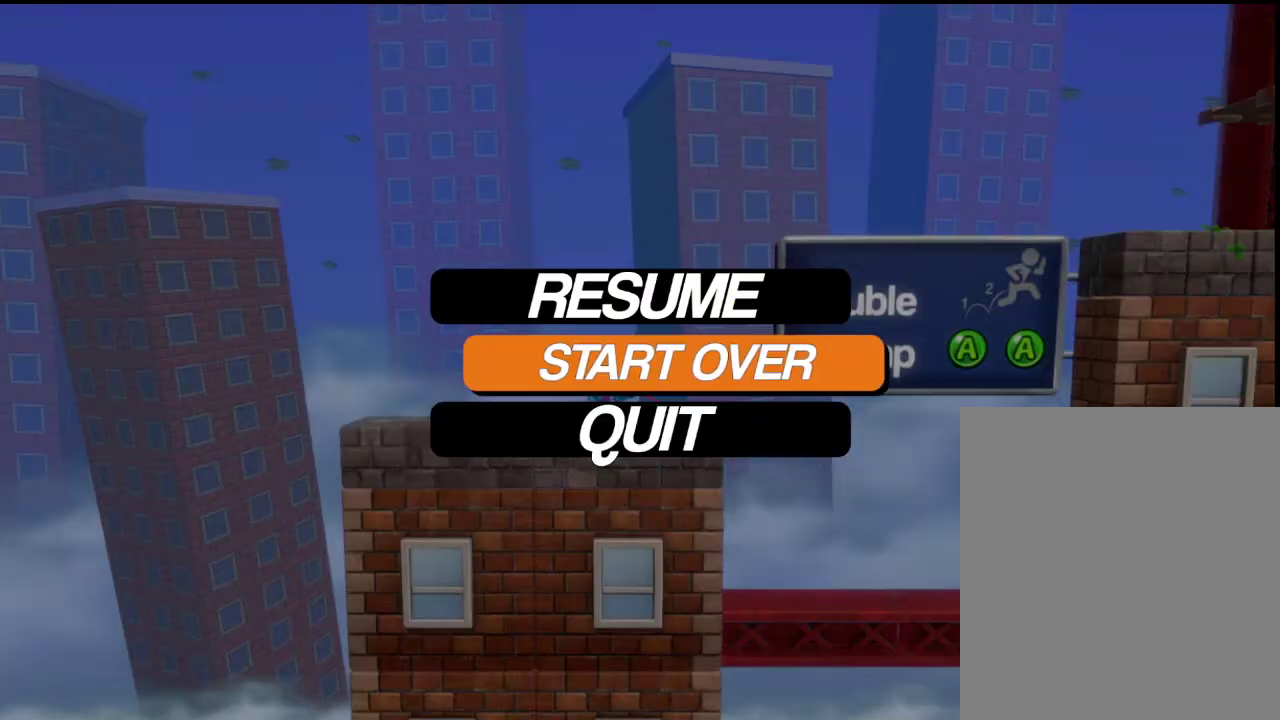
{"dt_ms": 700, "buttons": [], "left_stick": "center", "events": [[33, "A", "down"], [100, "A", "up"]]}
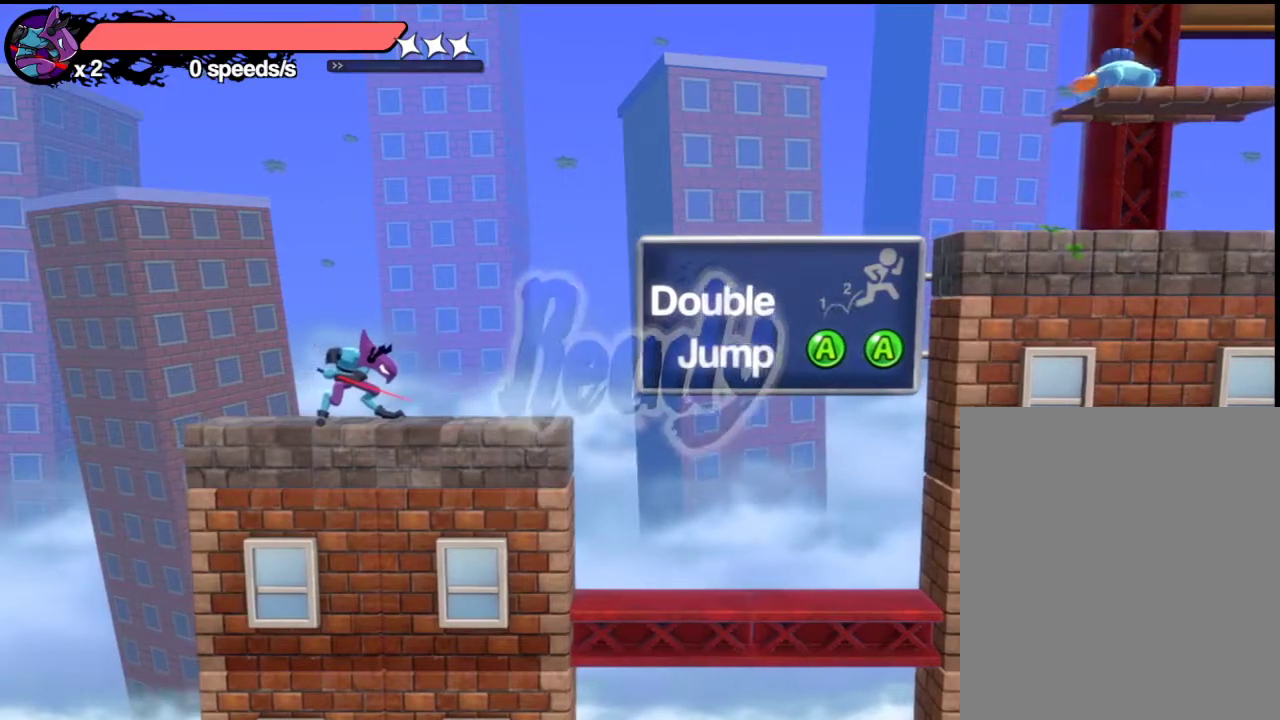
{"dt_ms": 300, "buttons": [], "left_stick": "center", "events": []}
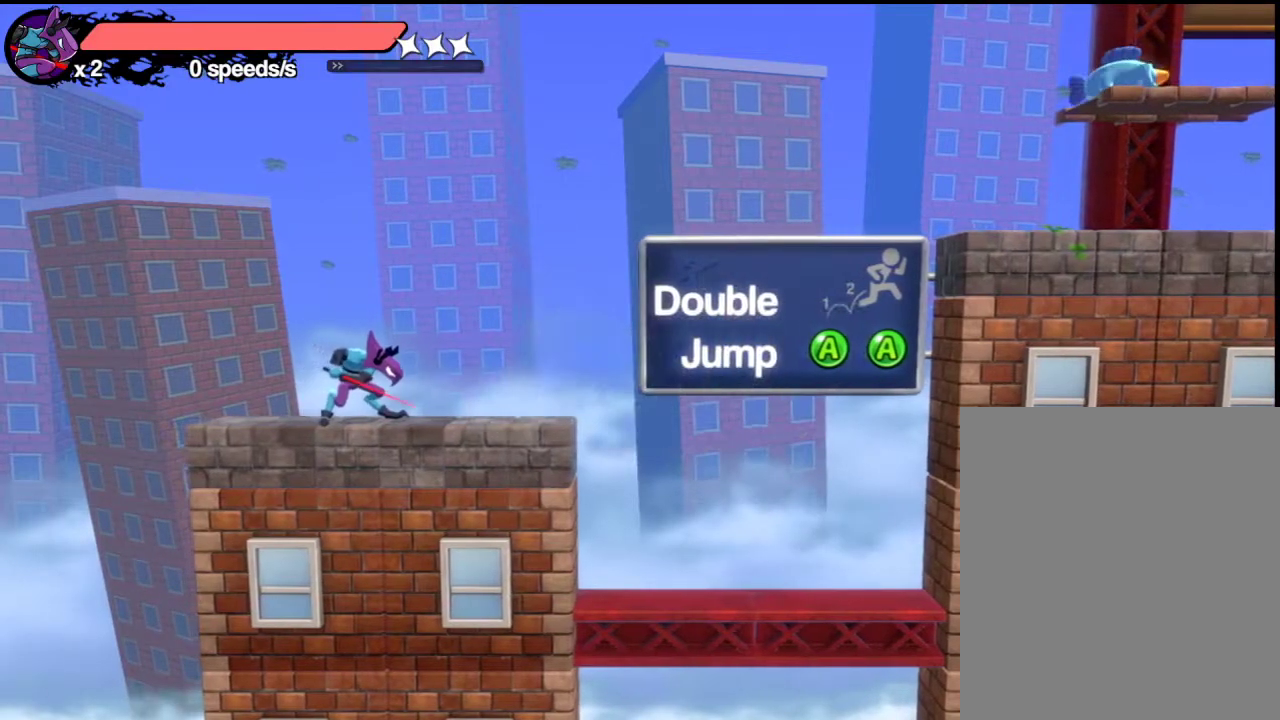
{"dt_ms": 500, "buttons": [], "left_stick": "center", "events": []}
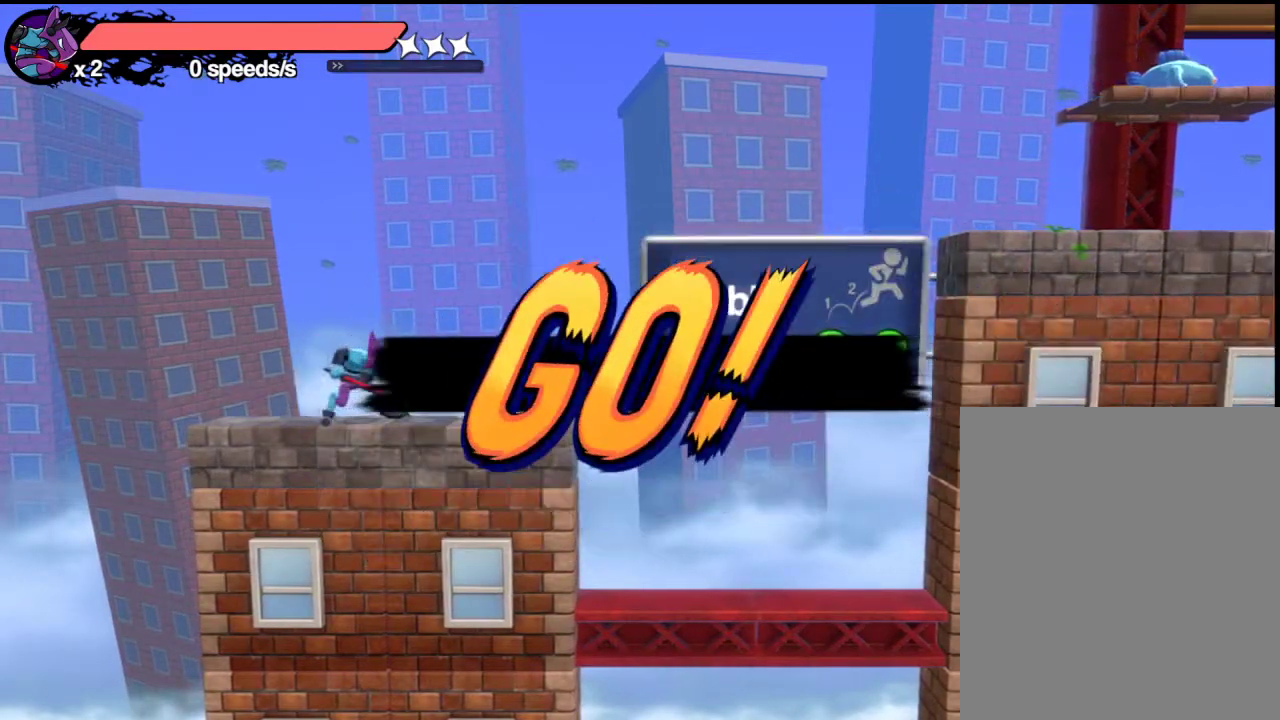
{"dt_ms": 300, "buttons": ["A"], "left_stick": "center", "events": [[33, "START", "down"], [83, "START", "up"], [150, "DPAD_DOWN", "down"], [200, "DPAD_DOWN", "up"], [250, "A", "down"]]}
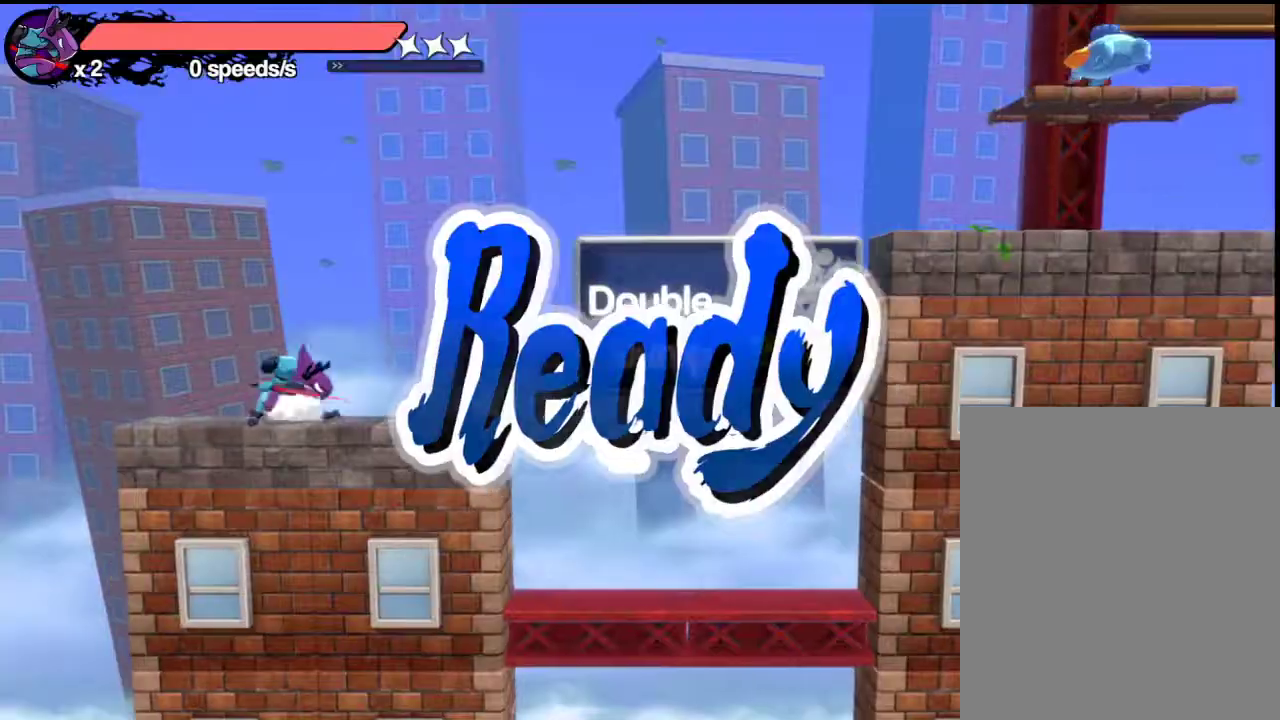
{"dt_ms": 700, "buttons": [], "left_stick": "down-right", "events": [[17, "A", "up"], [250, "left_stick", "right"], [417, "left_stick", "left"], [483, "left_stick", "right"], [583, "left_stick", "center"], [633, "left_stick", "left"], [700, "left_stick", "down-right"]]}
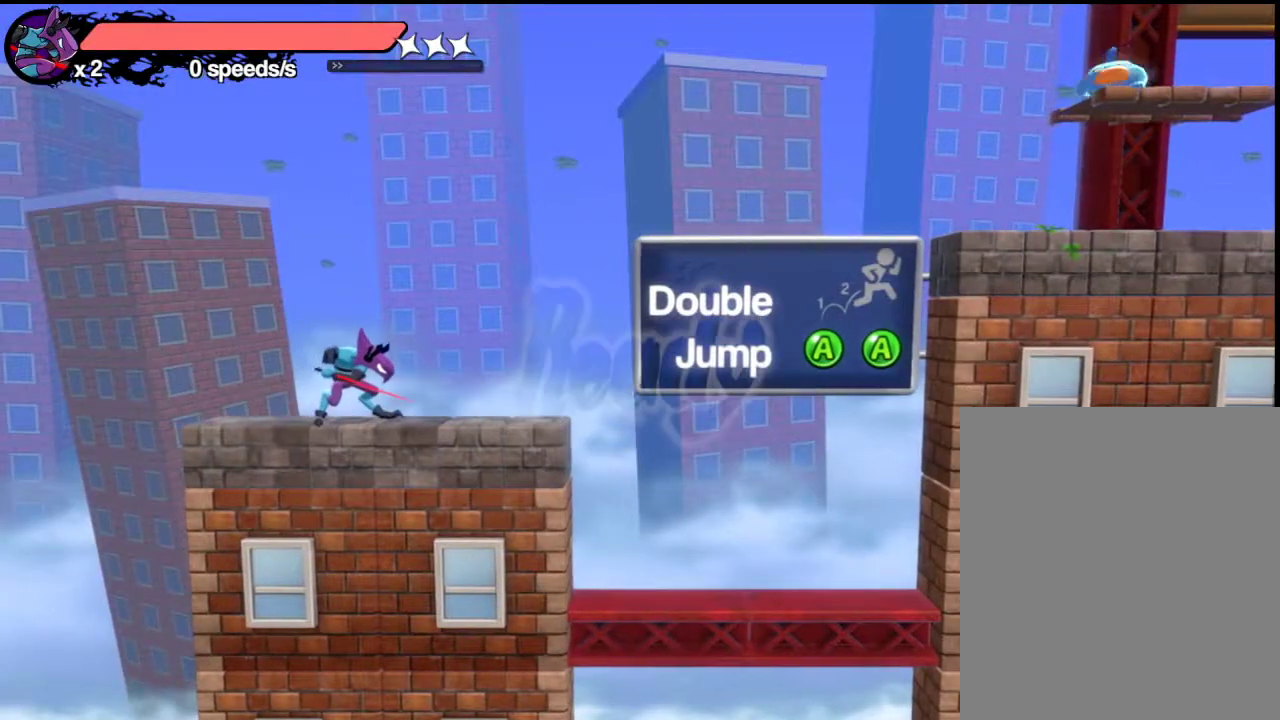
{"dt_ms": 700, "buttons": [], "left_stick": "center", "events": [[50, "left_stick", "up-right"], [117, "left_stick", "up-left"], [167, "left_stick", "left"], [217, "left_stick", "down-right"], [267, "left_stick", "up-right"], [317, "left_stick", "up"], [367, "left_stick", "left"], [417, "left_stick", "center"]]}
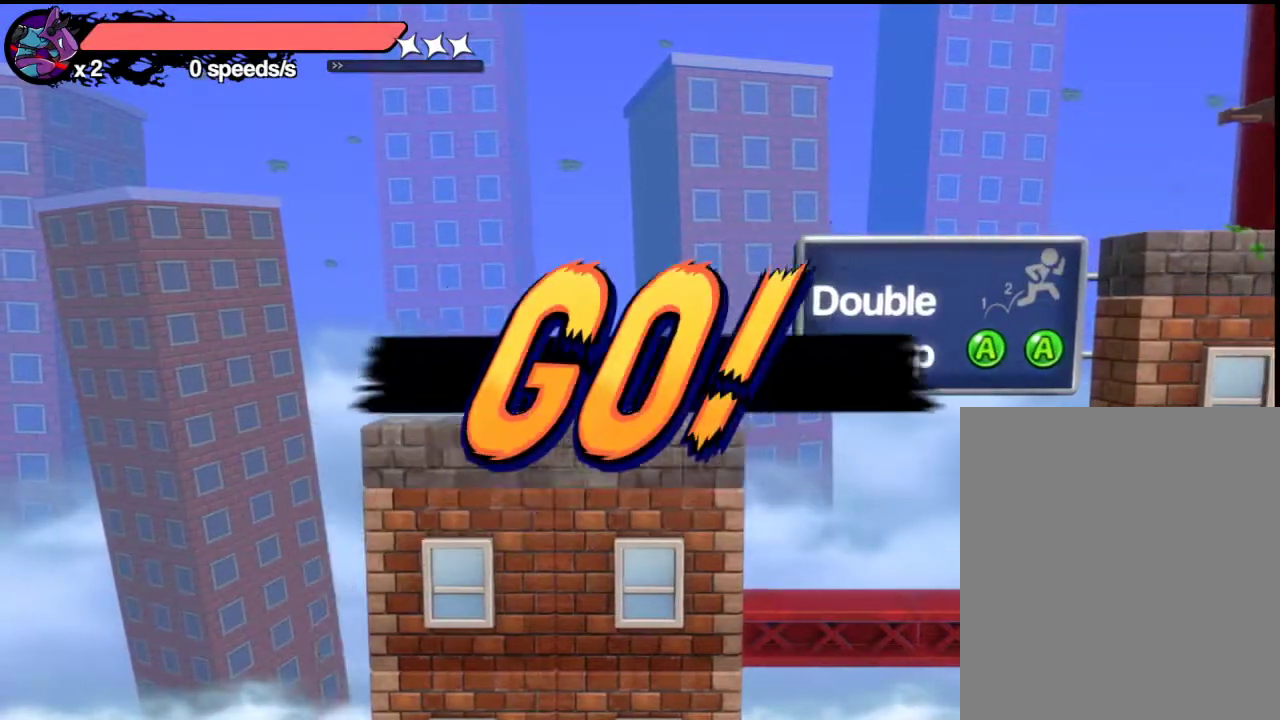
{"dt_ms": 300, "buttons": [], "left_stick": "center", "events": []}
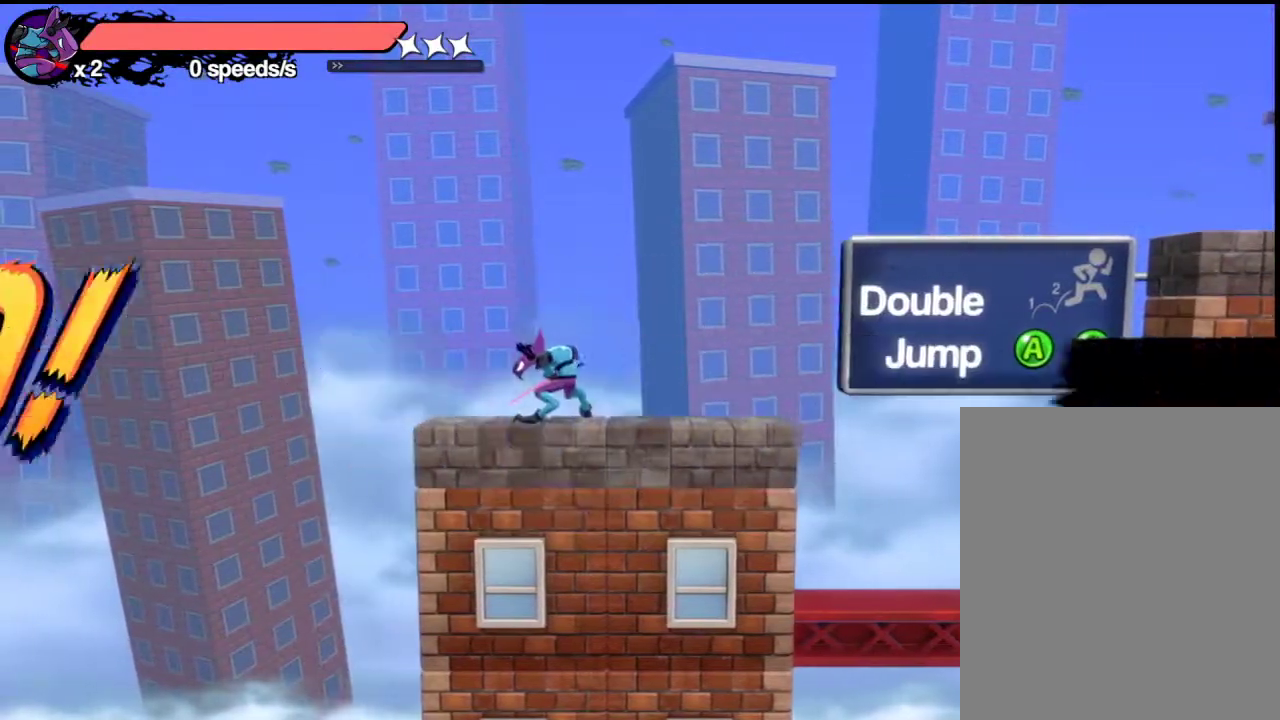
{"dt_ms": 400, "buttons": ["A"], "left_stick": "center", "events": [[100, "START", "down"], [233, "START", "up"], [283, "DPAD_DOWN", "down"], [333, "A", "down"], [333, "DPAD_DOWN", "up"]]}
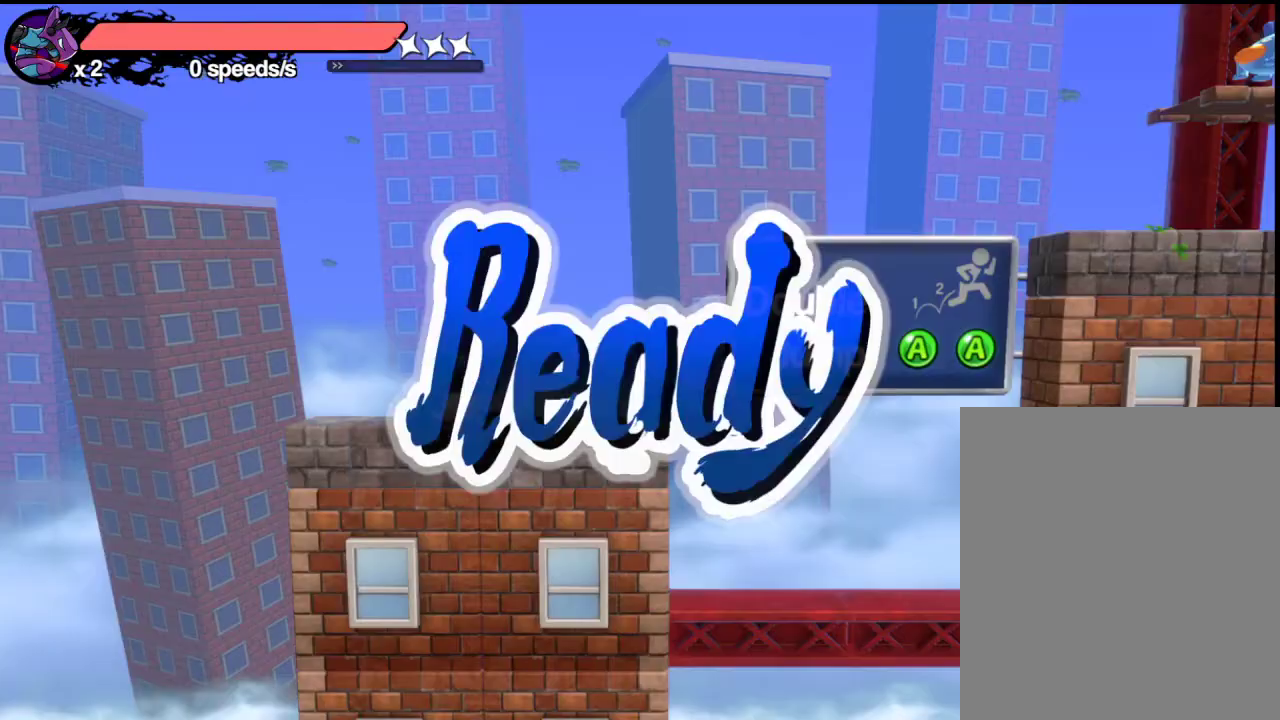
{"dt_ms": 800, "buttons": ["A", "B", "Y"], "left_stick": "center", "events": [[33, "A", "up"], [100, "A", "down"], [183, "A", "up"], [250, "A", "down"], [333, "A", "up"], [333, "B", "down"], [433, "A", "down"], [433, "B", "up"], [533, "A", "up"], [533, "B", "down"], [533, "Y", "down"], [600, "A", "down"], [650, "B", "up"], [650, "X", "down"], [650, "Y", "up"], [700, "B", "down"], [700, "X", "up"], [783, "Y", "down"]]}
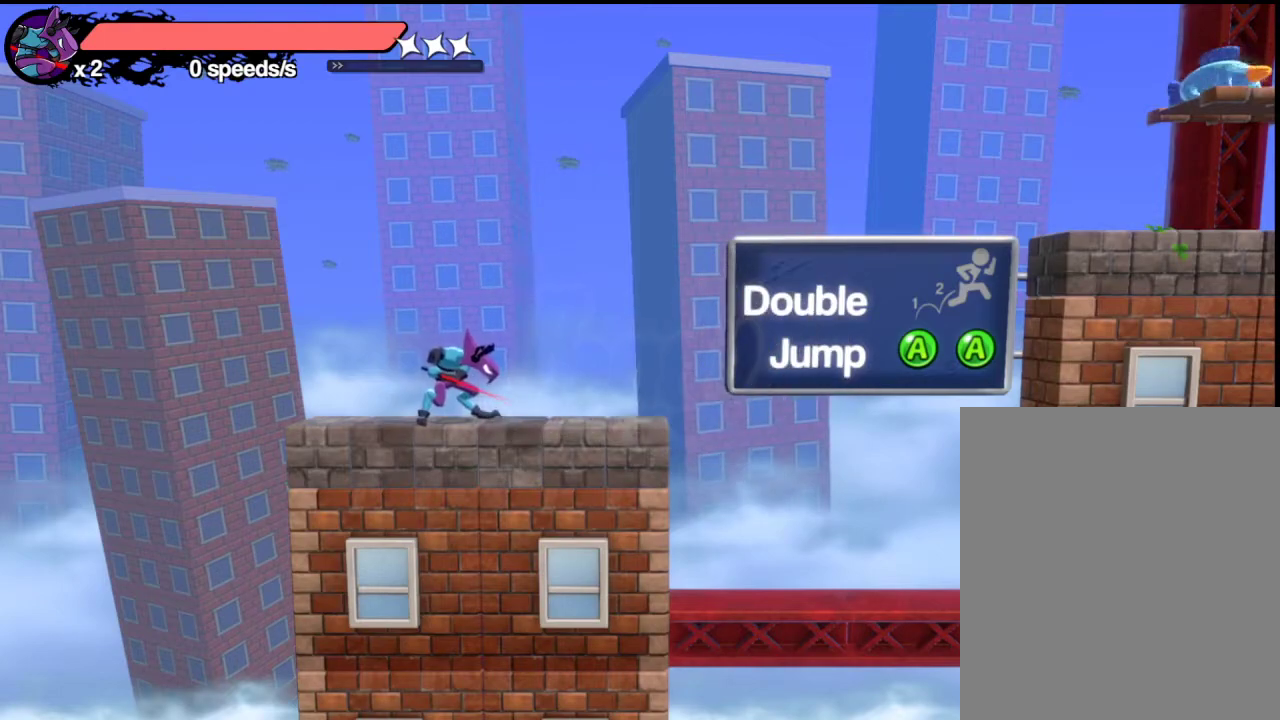
{"dt_ms": 300, "buttons": ["A", "X"], "left_stick": "center", "events": [[33, "B", "up"], [33, "X", "down"], [33, "Y", "up"], [100, "B", "down"], [100, "X", "up"], [100, "Y", "down"], [167, "A", "up"], [217, "A", "down"], [300, "B", "up"], [300, "X", "down"], [300, "Y", "up"]]}
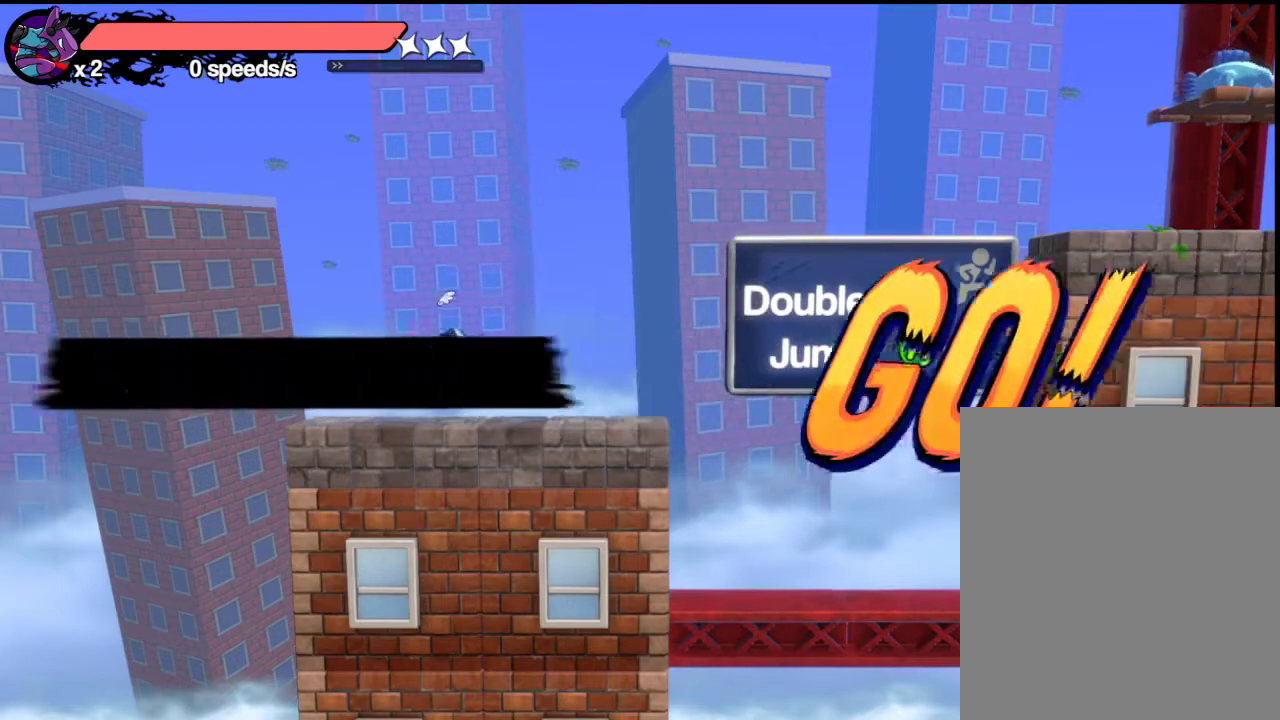
{"dt_ms": 500, "buttons": [], "left_stick": "center", "events": [[67, "A", "up"], [67, "B", "down"], [67, "X", "up"], [67, "Y", "down"], [133, "B", "up"], [133, "Y", "up"]]}
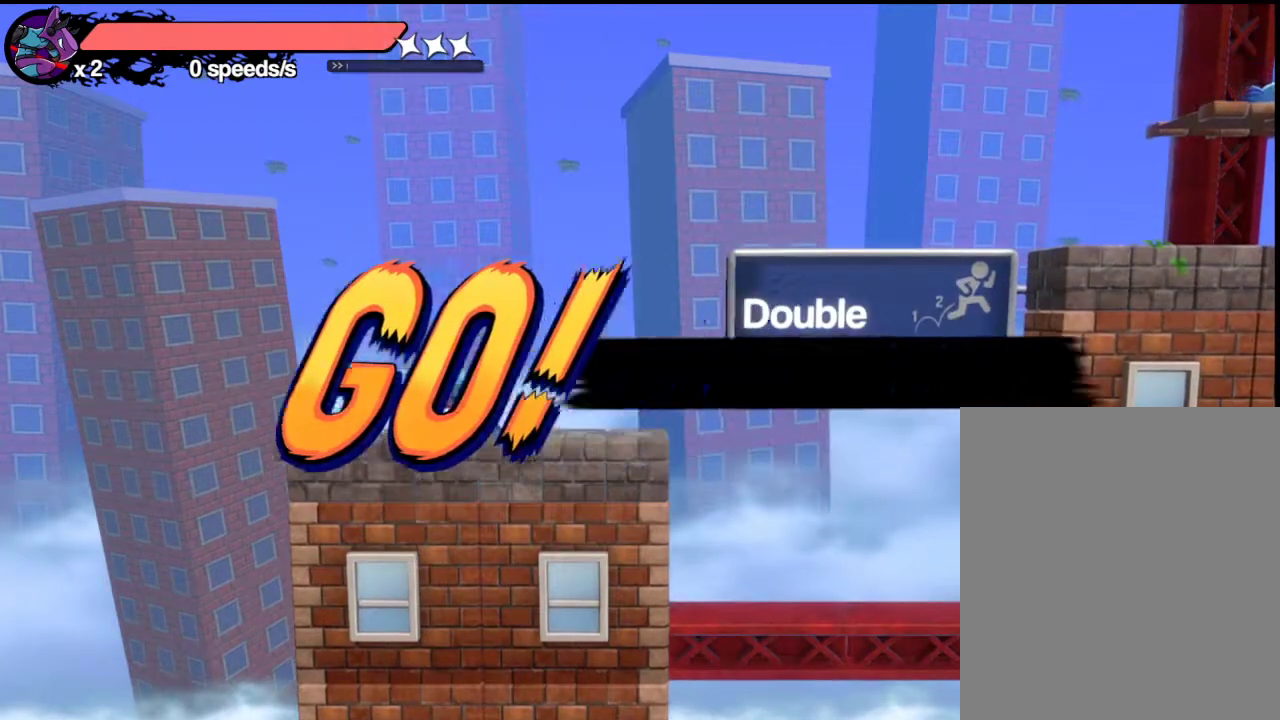
{"dt_ms": 500, "buttons": [], "left_stick": "center", "events": [[133, "left_stick", "down"], [183, "left_stick", "center"]]}
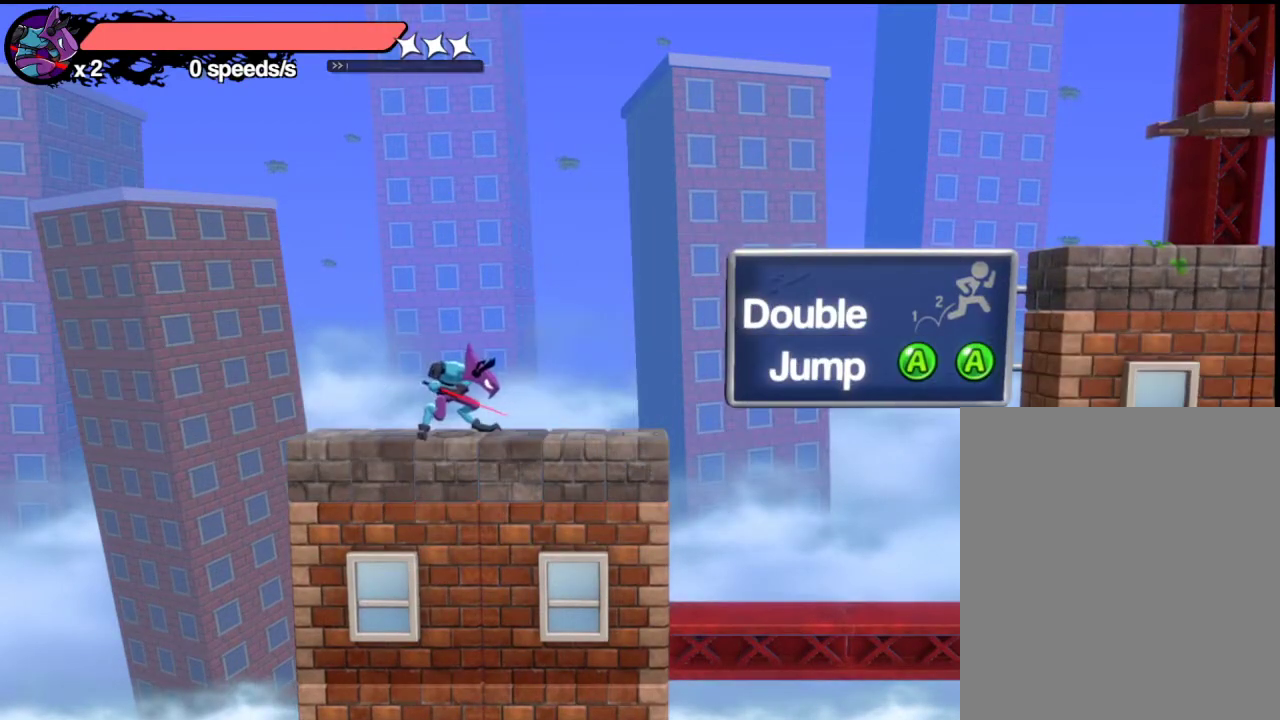
{"dt_ms": 500, "buttons": [], "left_stick": "down", "events": [[183, "left_stick", "down"], [250, "left_stick", "center"], [350, "left_stick", "down"], [400, "left_stick", "center"], [500, "left_stick", "down"]]}
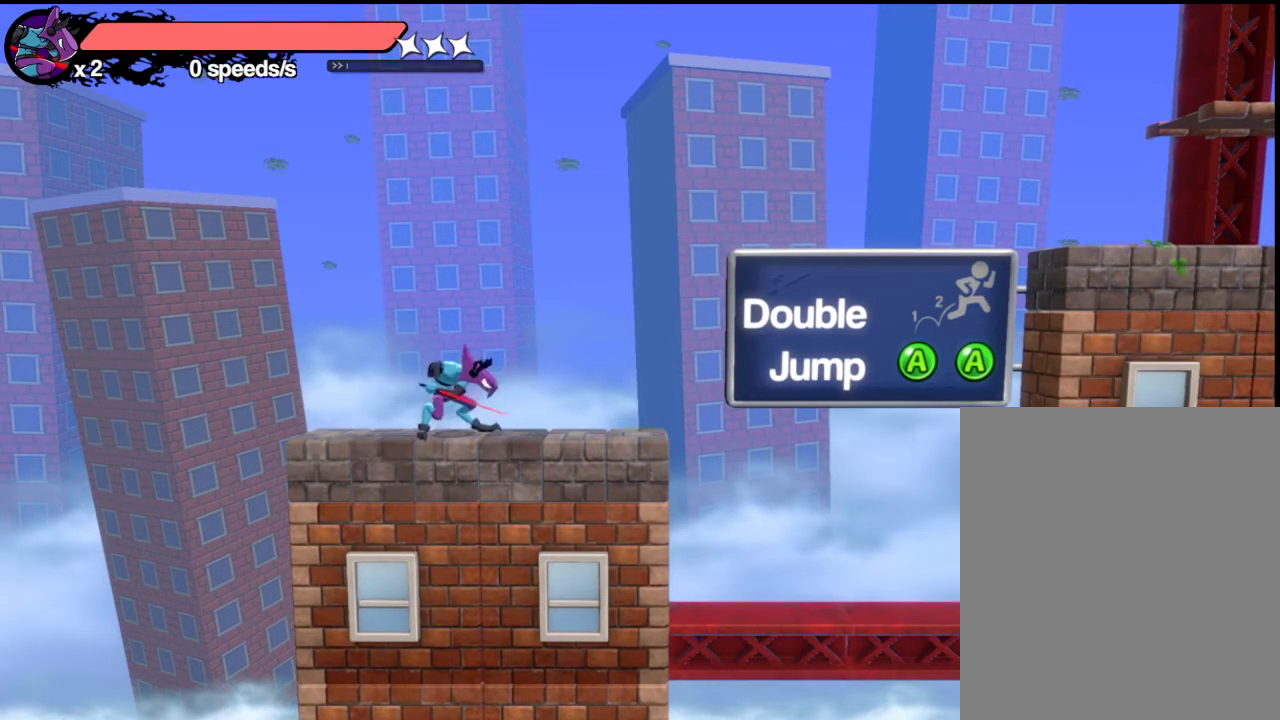
{"dt_ms": 500, "buttons": [], "left_stick": "center", "events": [[117, "left_stick", "center"]]}
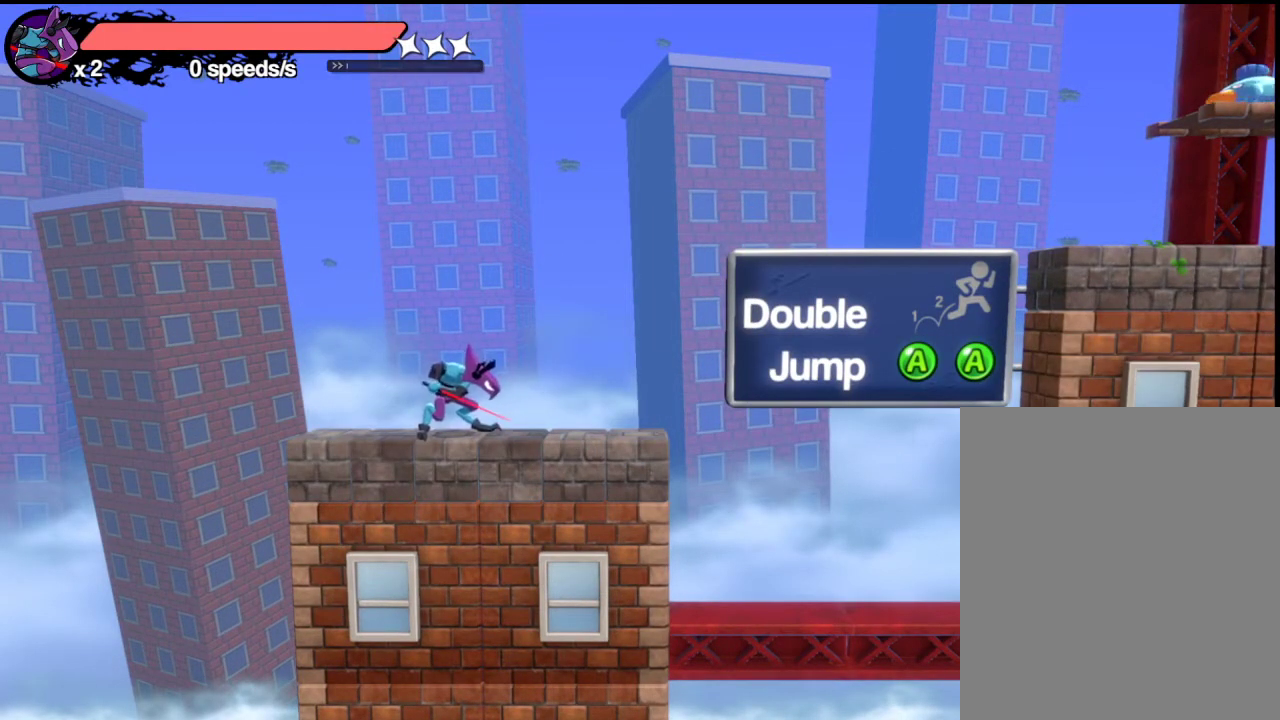
{"dt_ms": 500, "buttons": [], "left_stick": "center", "events": []}
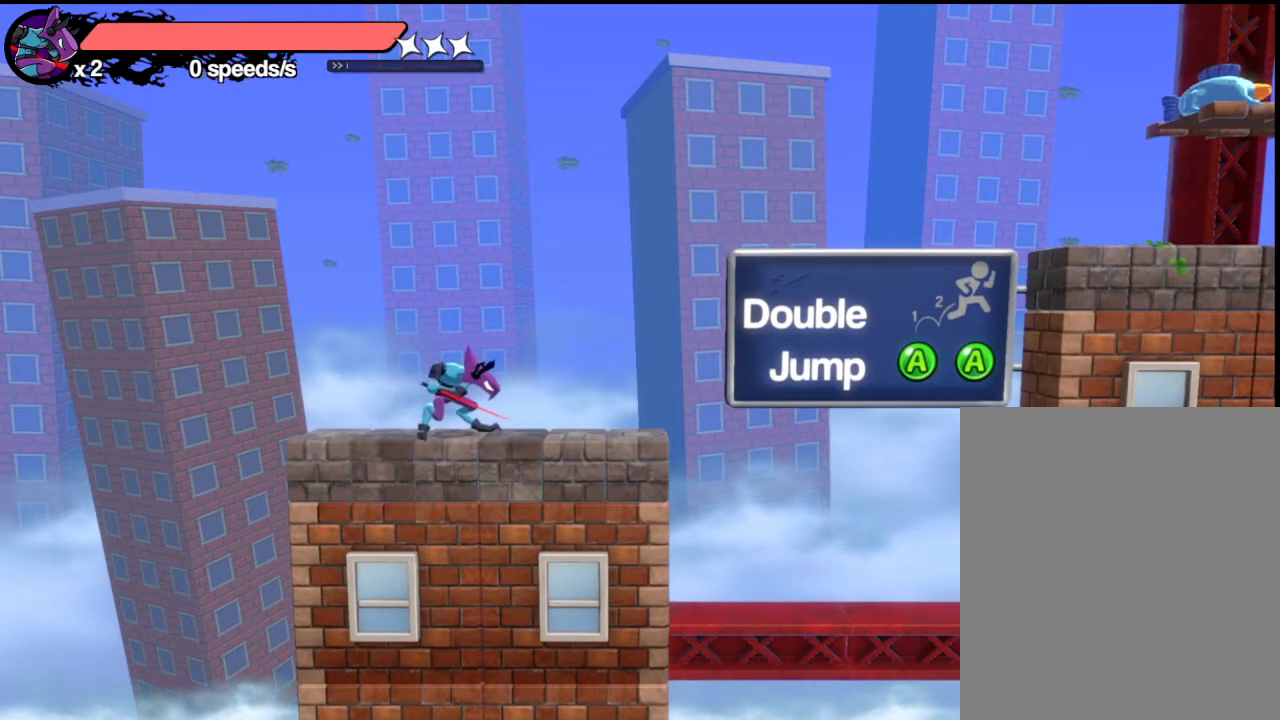
{"dt_ms": 400, "buttons": [], "left_stick": "center", "events": [[200, "A", "down"], [400, "A", "up"]]}
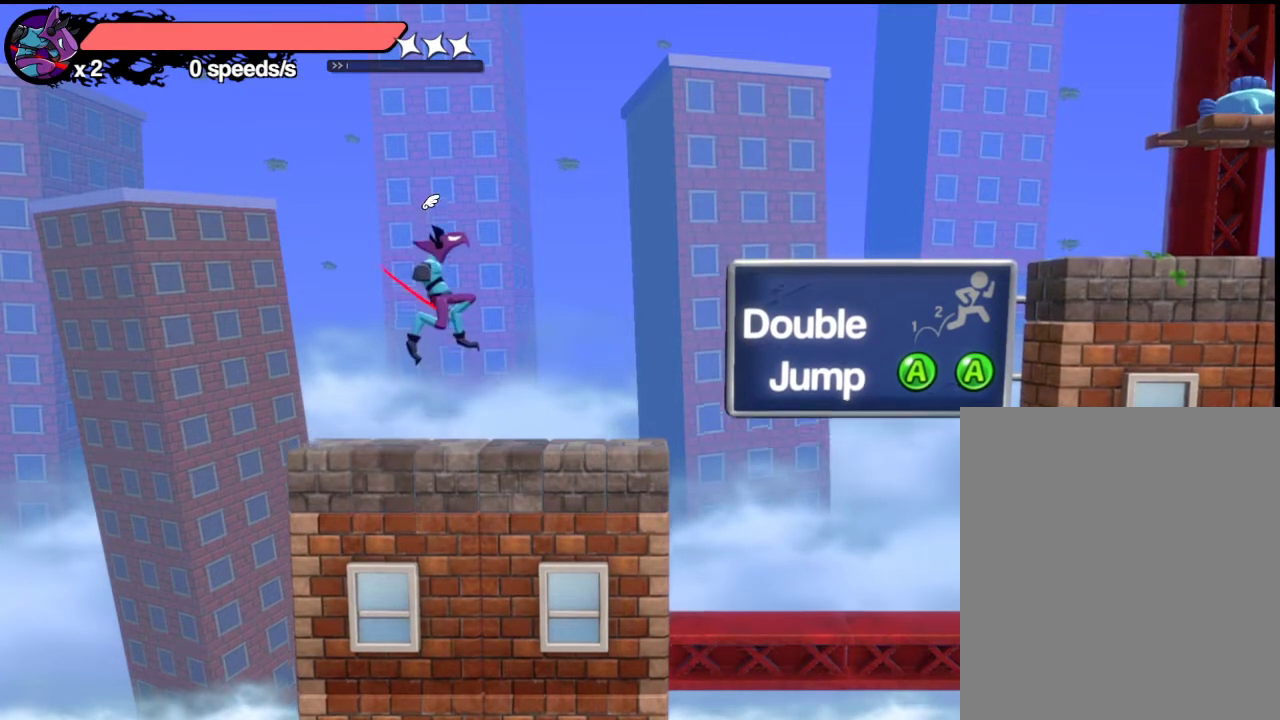
{"dt_ms": 700, "buttons": [], "left_stick": "center", "events": [[167, "L1", "down"], [250, "left_stick", "right"], [317, "START", "down"], [367, "L1", "up"], [417, "START", "up"], [417, "left_stick", "center"], [550, "A", "down"], [650, "A", "up"]]}
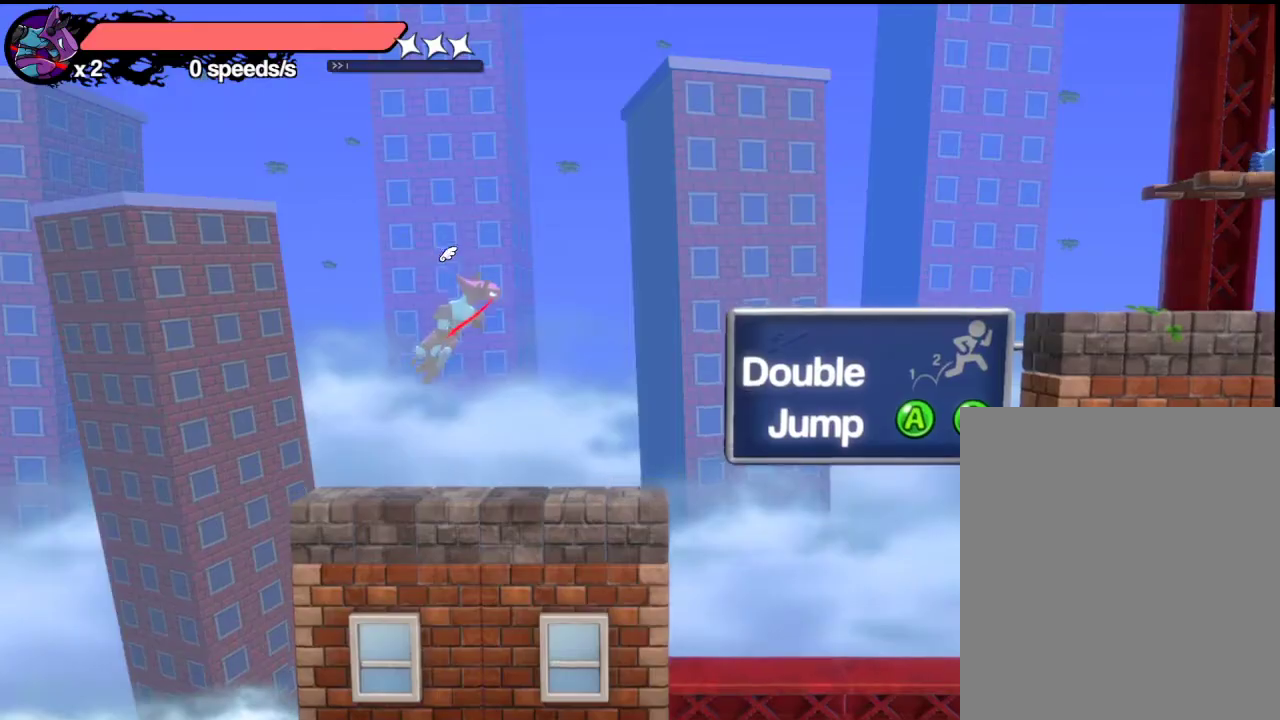
{"dt_ms": 400, "buttons": [], "left_stick": "center", "events": []}